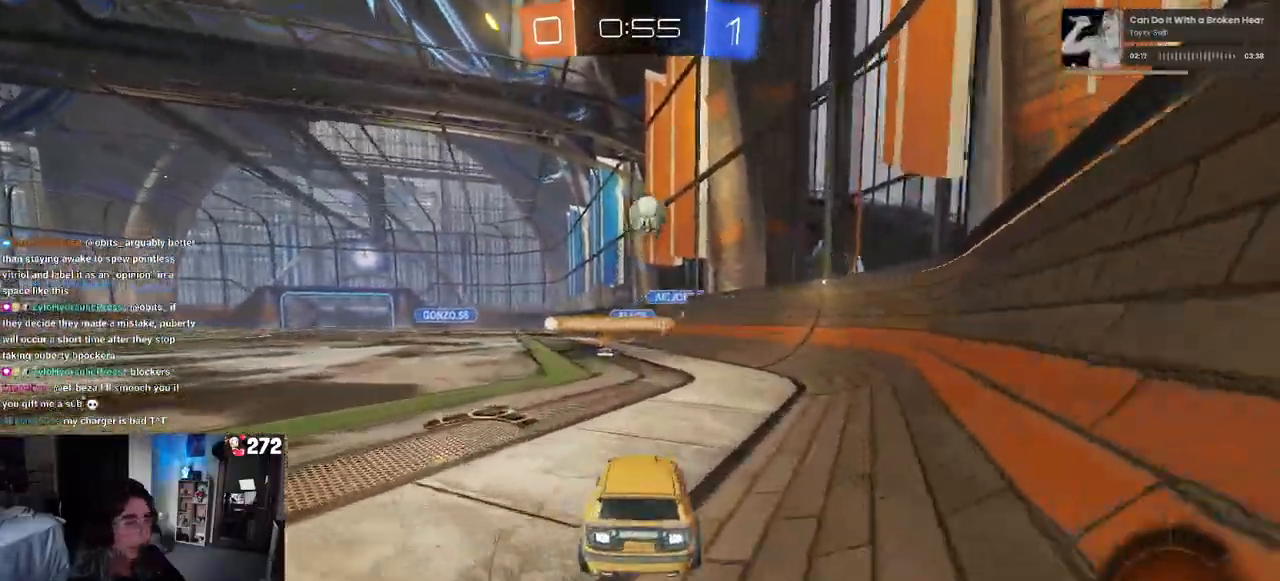
Gameplay with a controller (PlayStation layout); each line is a JSON object with the inputs held at the frame after it. "events" lists button and stick changes between this image and that frame as [ms after this image, input, new state], when the widget could be followed in between.
{"buttons": ["SQUARE", "R2"], "left_stick": "right", "right_stick": "center", "events": [[33, "left_stick", "center"], [250, "left_stick", "right"], [417, "SQUARE", "down"]]}
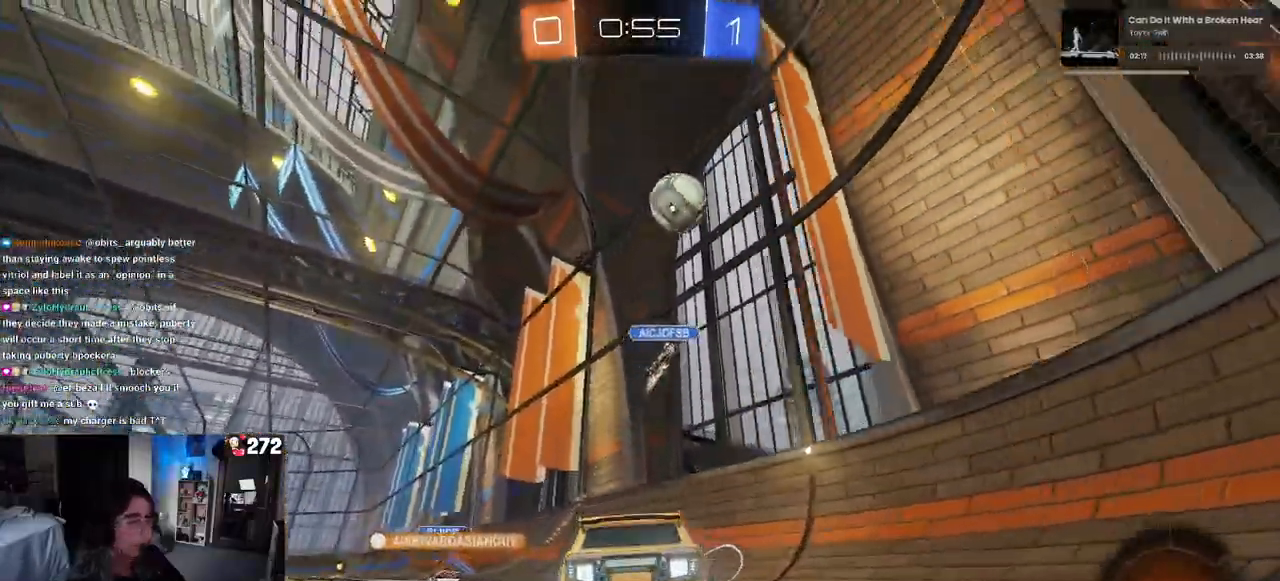
{"buttons": ["R2"], "left_stick": "right", "right_stick": "center", "events": [[33, "SQUARE", "up"]]}
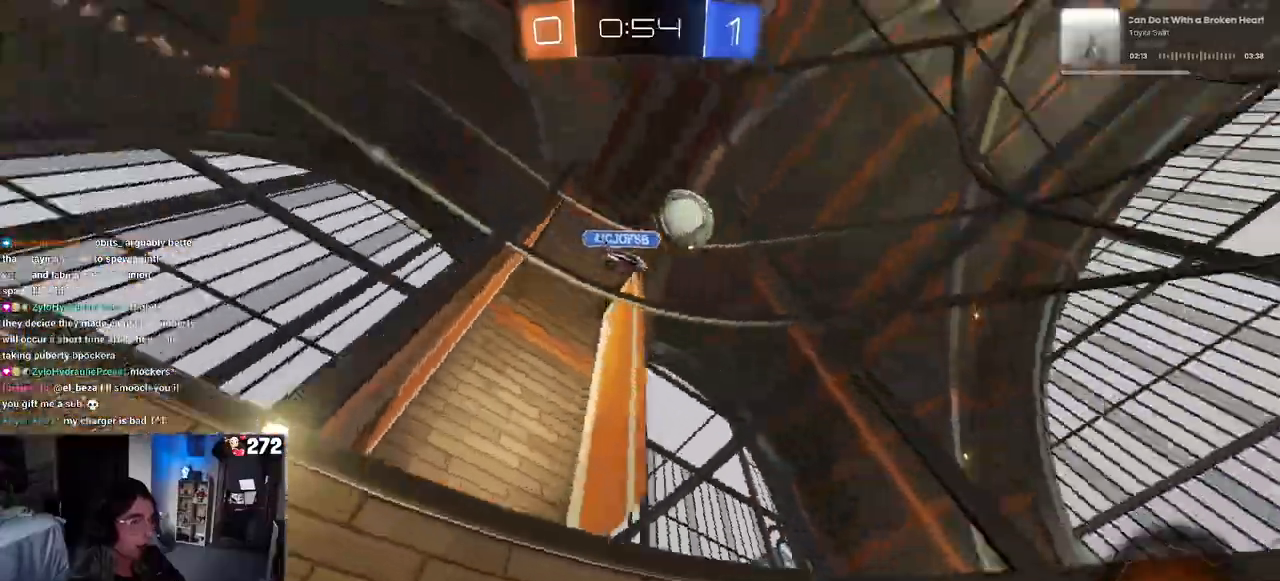
{"buttons": ["R1", "R2"], "left_stick": "center", "right_stick": "center", "events": [[200, "R1", "down"], [417, "left_stick", "center"]]}
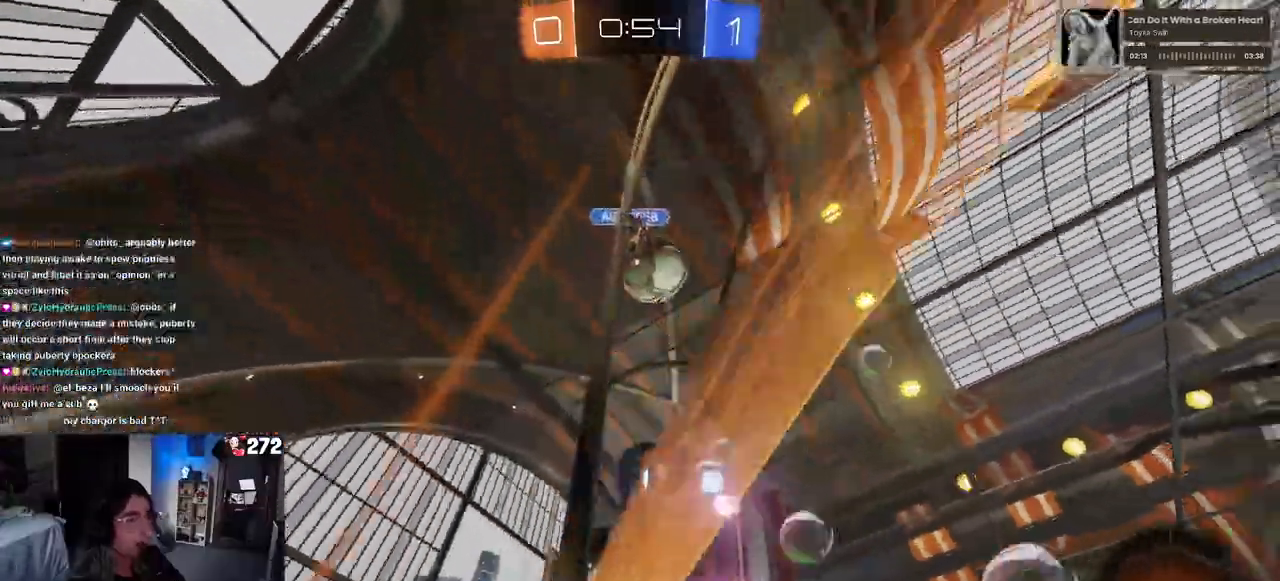
{"buttons": ["R2"], "left_stick": "center", "right_stick": "center", "events": [[33, "R1", "up"], [200, "left_stick", "right"], [333, "left_stick", "center"], [400, "left_stick", "left"], [500, "left_stick", "center"]]}
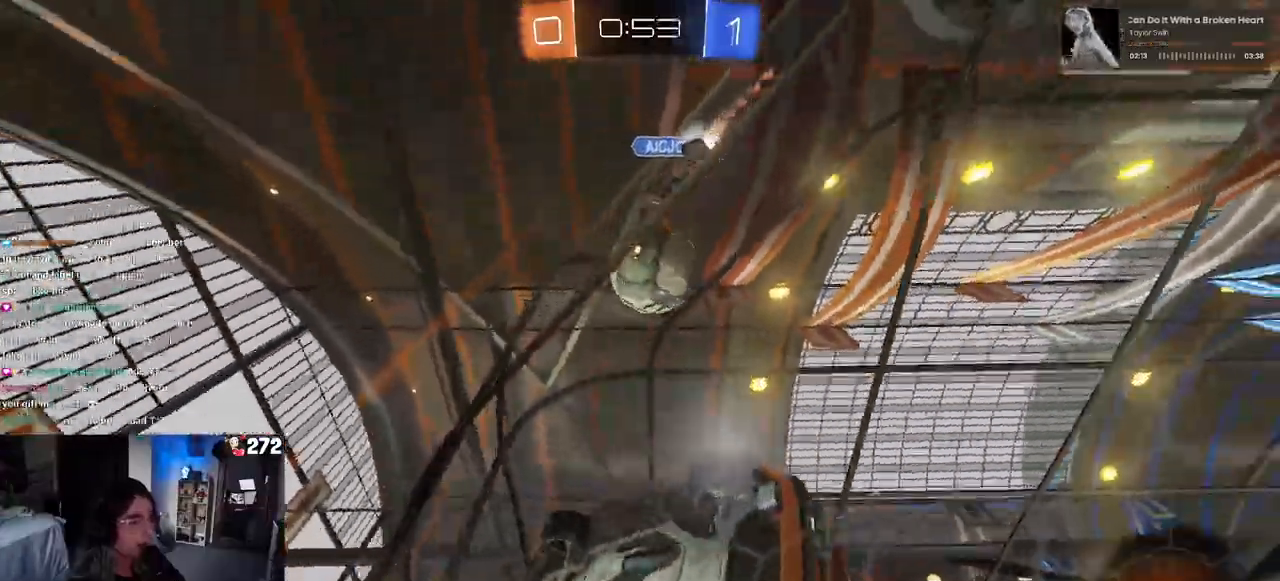
{"buttons": ["R2"], "left_stick": "center", "right_stick": "center", "events": [[300, "left_stick", "right"], [383, "left_stick", "center"]]}
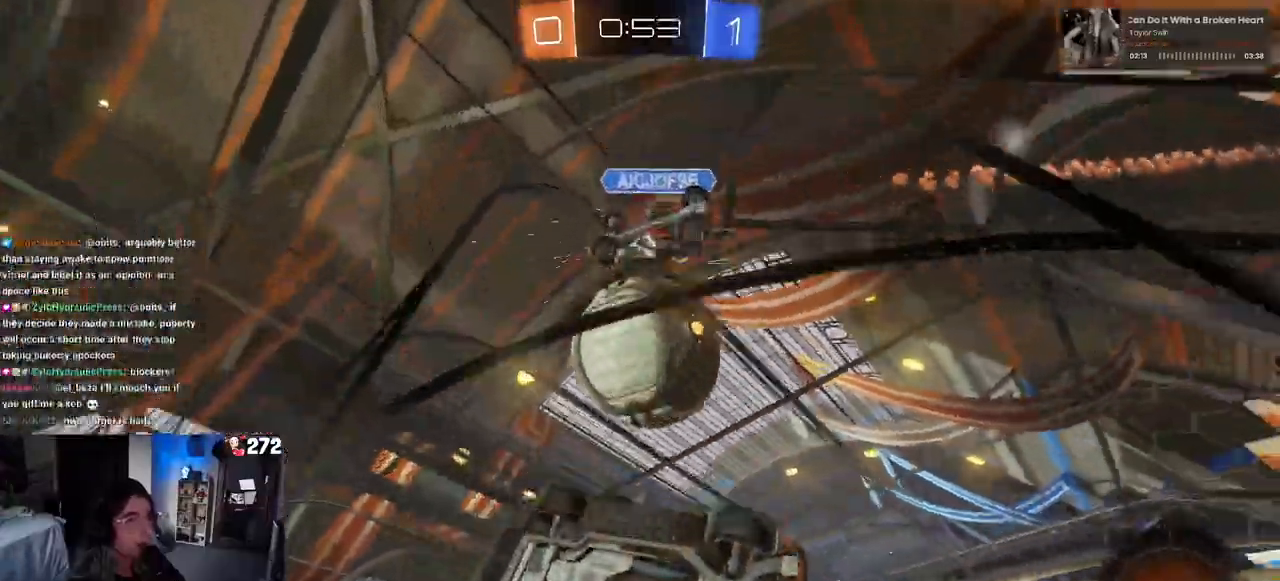
{"buttons": ["R2"], "left_stick": "right", "right_stick": "center", "events": [[50, "left_stick", "right"], [350, "left_stick", "center"], [433, "left_stick", "right"]]}
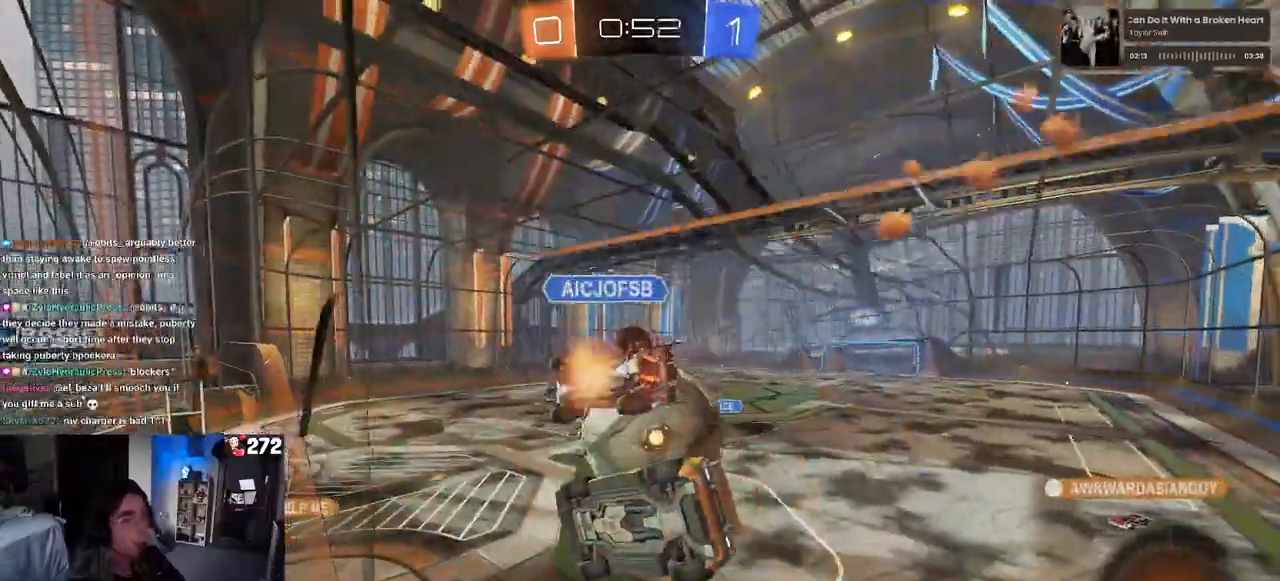
{"buttons": ["CROSS", "R2"], "left_stick": "down", "right_stick": "center", "events": [[67, "left_stick", "center"], [200, "left_stick", "left"], [300, "left_stick", "down-left"], [417, "CROSS", "down"], [500, "left_stick", "down"]]}
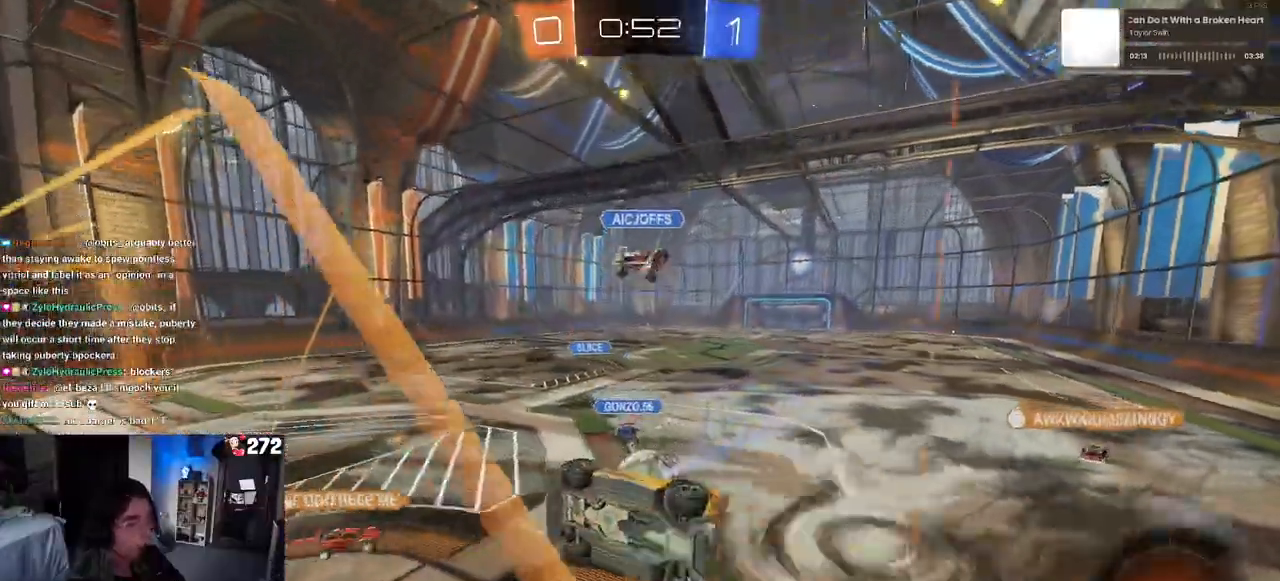
{"buttons": ["R2"], "left_stick": "down", "right_stick": "center", "events": [[50, "CROSS", "up"], [150, "left_stick", "center"], [250, "left_stick", "right"], [333, "left_stick", "center"], [450, "left_stick", "down"]]}
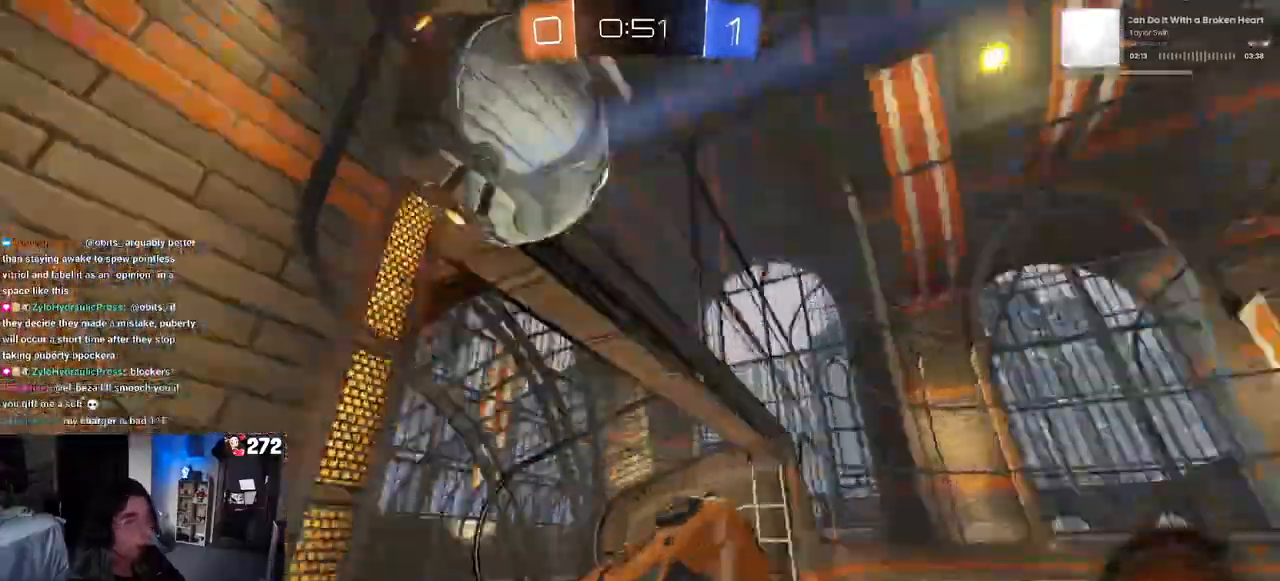
{"buttons": ["R2"], "left_stick": "center", "right_stick": "center", "events": [[67, "SQUARE", "down"], [100, "left_stick", "left"], [250, "left_stick", "up-left"], [350, "SQUARE", "up"], [400, "left_stick", "center"]]}
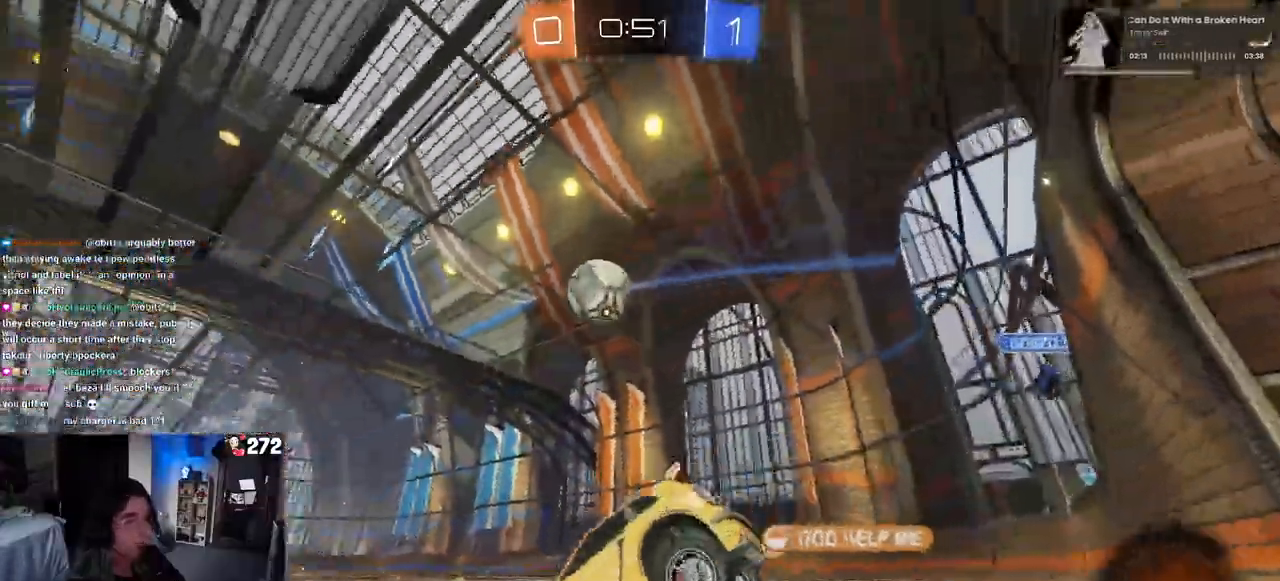
{"buttons": ["R2"], "left_stick": "left", "right_stick": "center", "events": [[383, "left_stick", "left"]]}
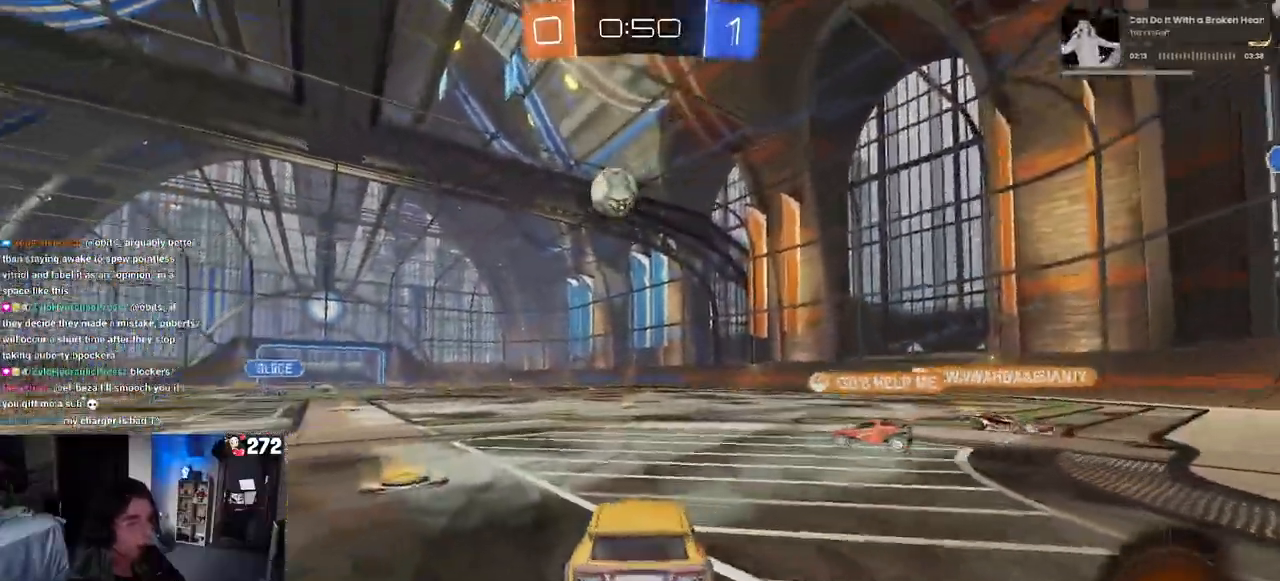
{"buttons": ["R2"], "left_stick": "center", "right_stick": "center", "events": [[383, "left_stick", "center"]]}
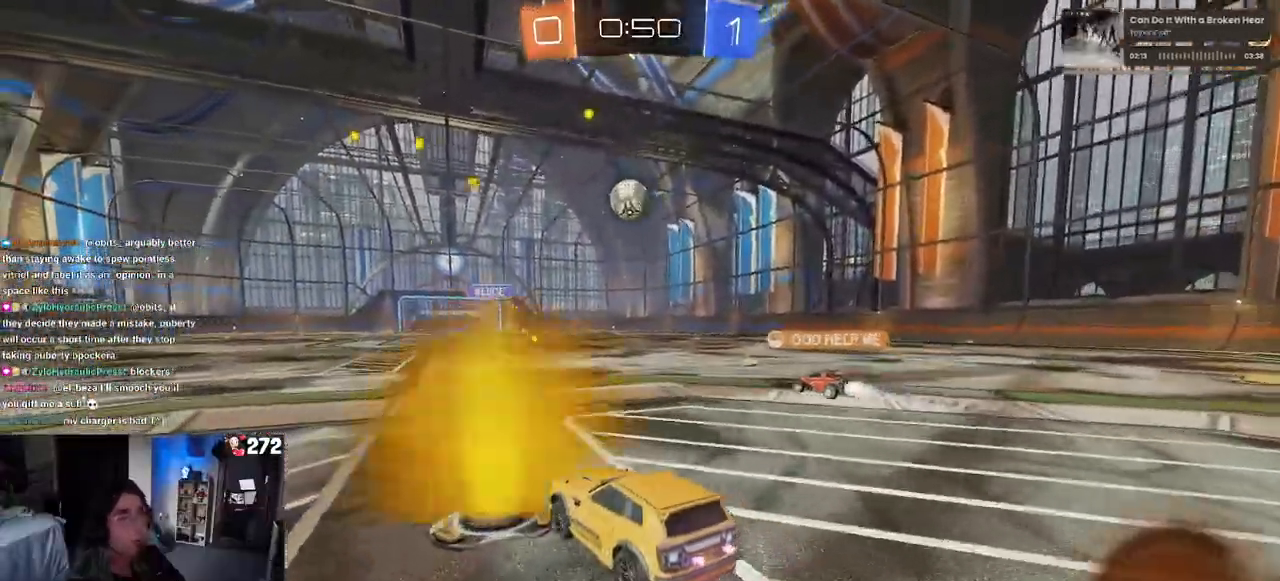
{"buttons": ["R2"], "left_stick": "right", "right_stick": "center", "events": [[233, "SQUARE", "down"], [267, "left_stick", "right"], [317, "SQUARE", "up"]]}
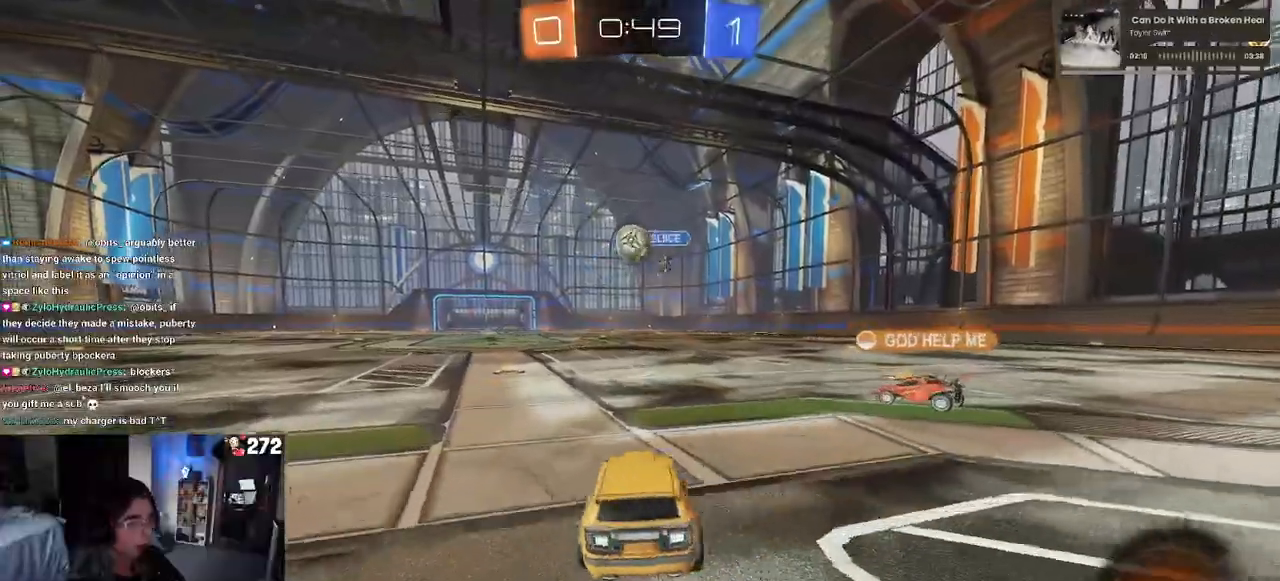
{"buttons": ["R2"], "left_stick": "left", "right_stick": "center", "events": [[67, "left_stick", "center"], [117, "left_stick", "left"], [450, "SQUARE", "down"], [500, "SQUARE", "up"]]}
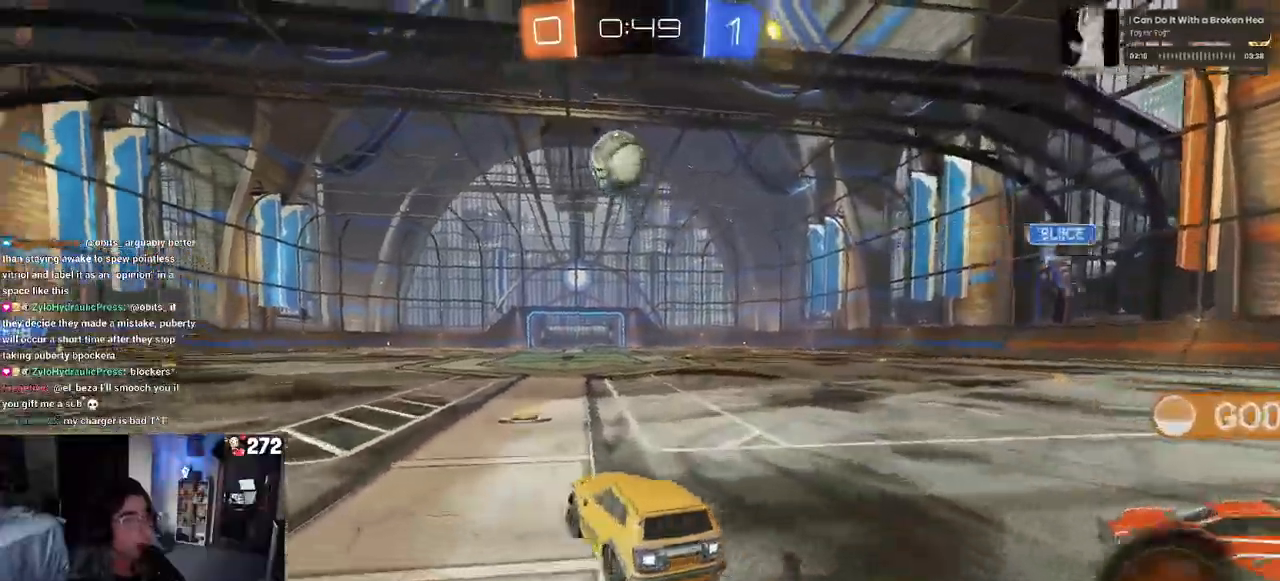
{"buttons": ["R2"], "left_stick": "left", "right_stick": "center", "events": [[267, "R2", "up"], [317, "L2", "down"], [417, "R2", "down"], [450, "L2", "up"]]}
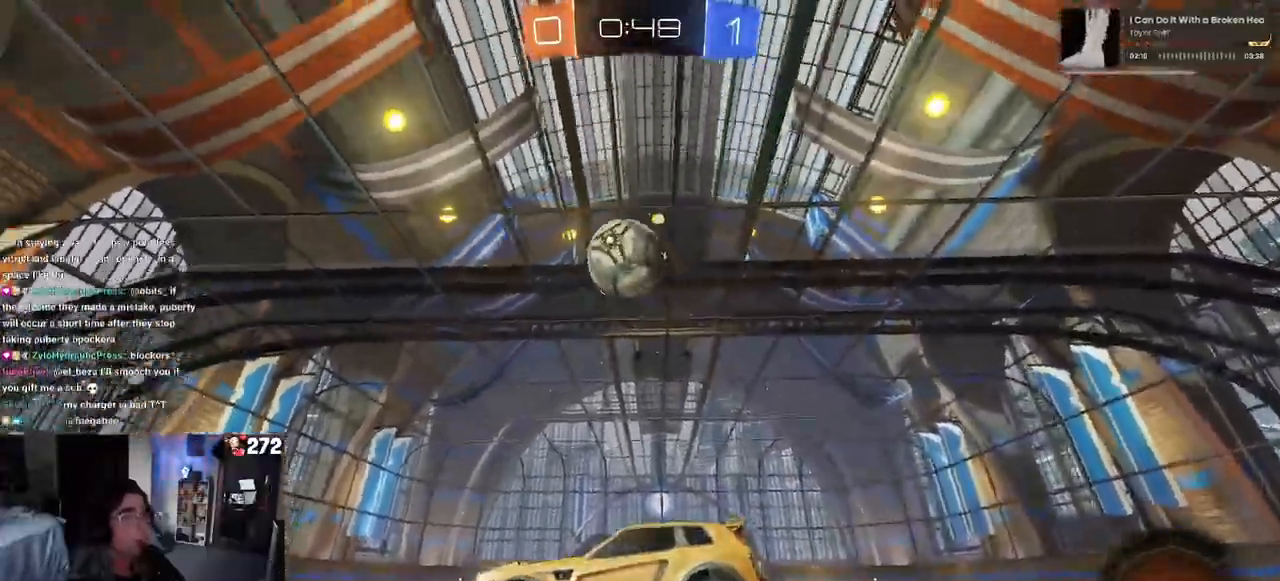
{"buttons": ["R2"], "left_stick": "right", "right_stick": "center", "events": [[283, "left_stick", "center"], [333, "left_stick", "right"]]}
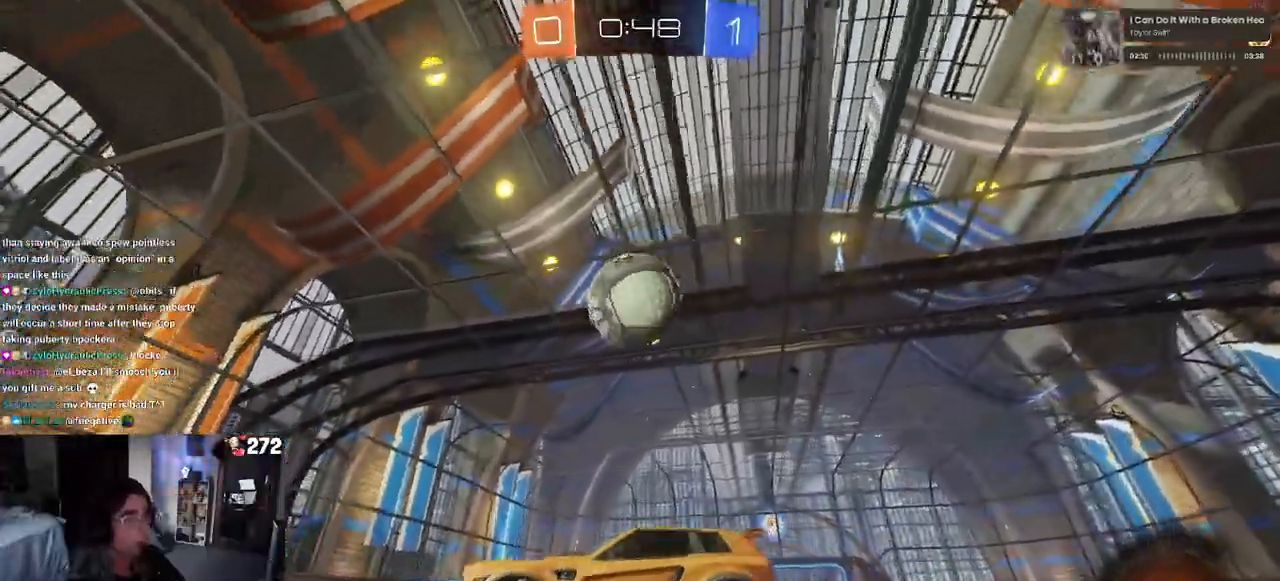
{"buttons": ["R2"], "left_stick": "right", "right_stick": "center", "events": [[133, "left_stick", "center"], [400, "left_stick", "right"]]}
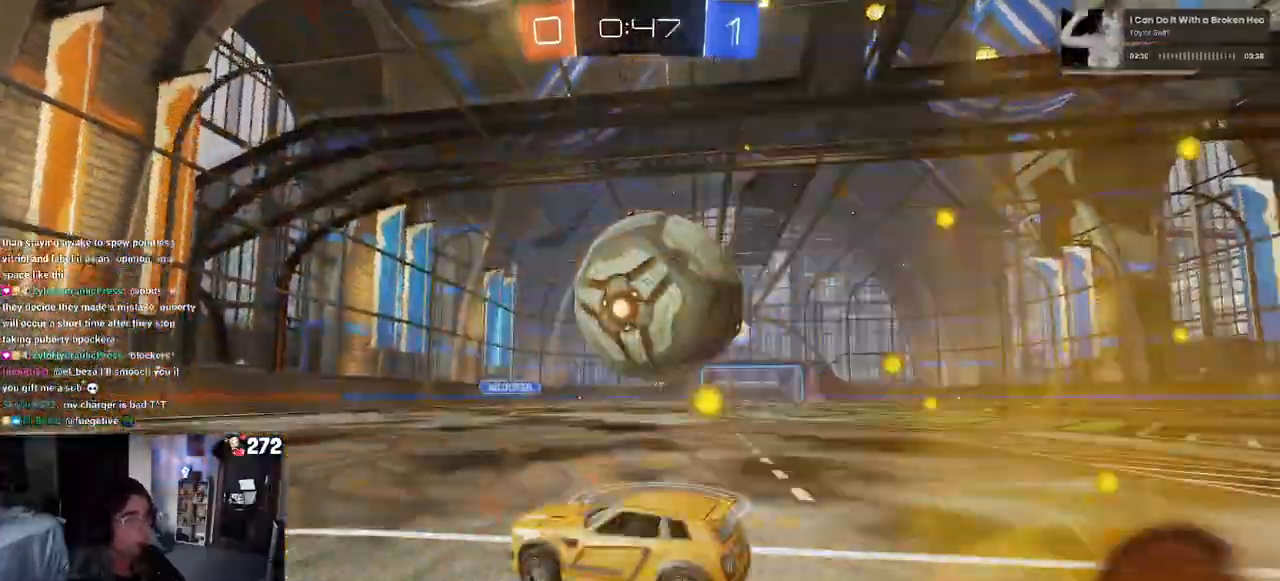
{"buttons": ["R2"], "left_stick": "right", "right_stick": "center", "events": [[83, "R2", "up"], [200, "R2", "down"], [283, "TRIANGLE", "down"], [400, "TRIANGLE", "up"]]}
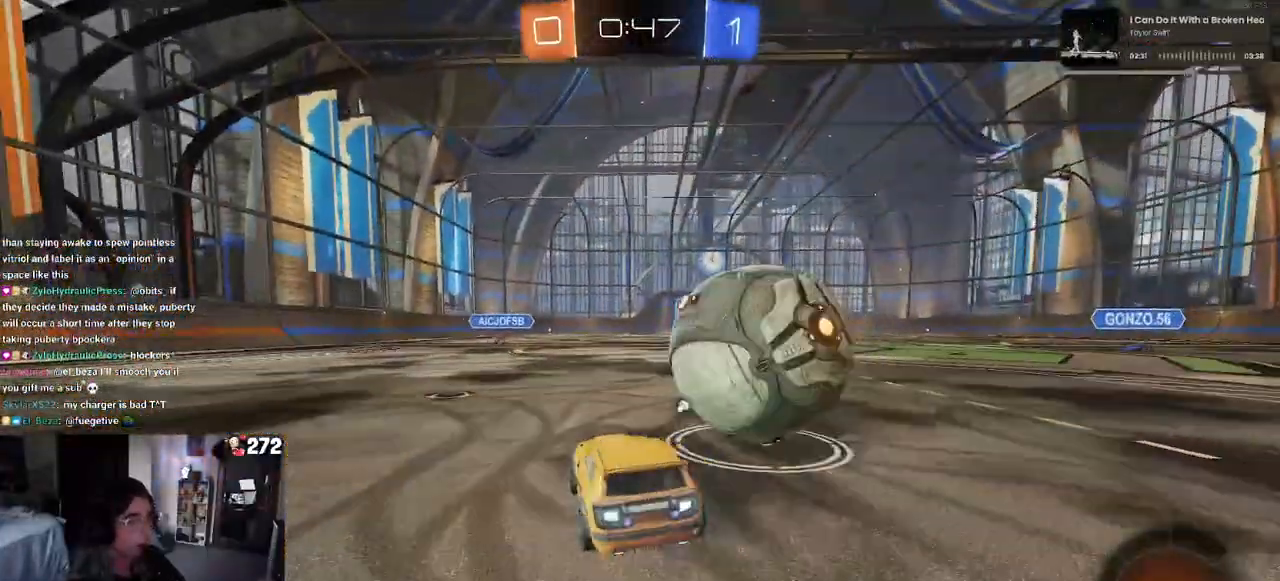
{"buttons": ["R1", "R2"], "left_stick": "center", "right_stick": "center", "events": [[17, "R1", "down"], [183, "left_stick", "center"]]}
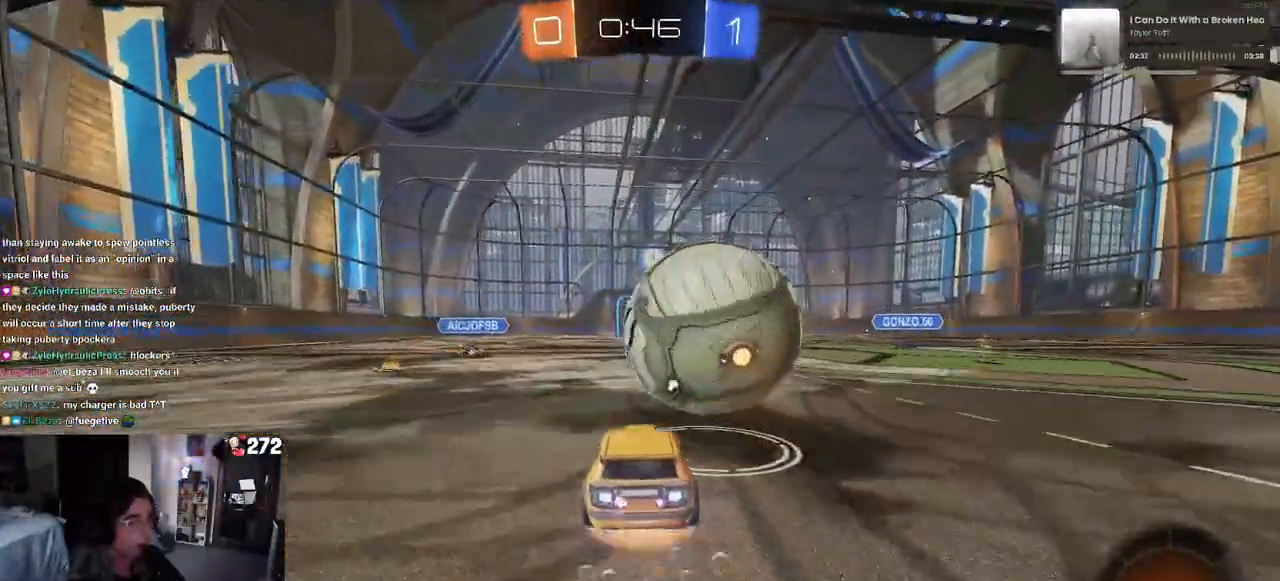
{"buttons": ["R2"], "left_stick": "center", "right_stick": "center", "events": [[17, "CROSS", "down"], [33, "left_stick", "up-right"], [67, "CROSS", "up"], [167, "CROSS", "down"], [233, "left_stick", "right"], [317, "CROSS", "up"], [450, "R1", "up"], [483, "left_stick", "center"]]}
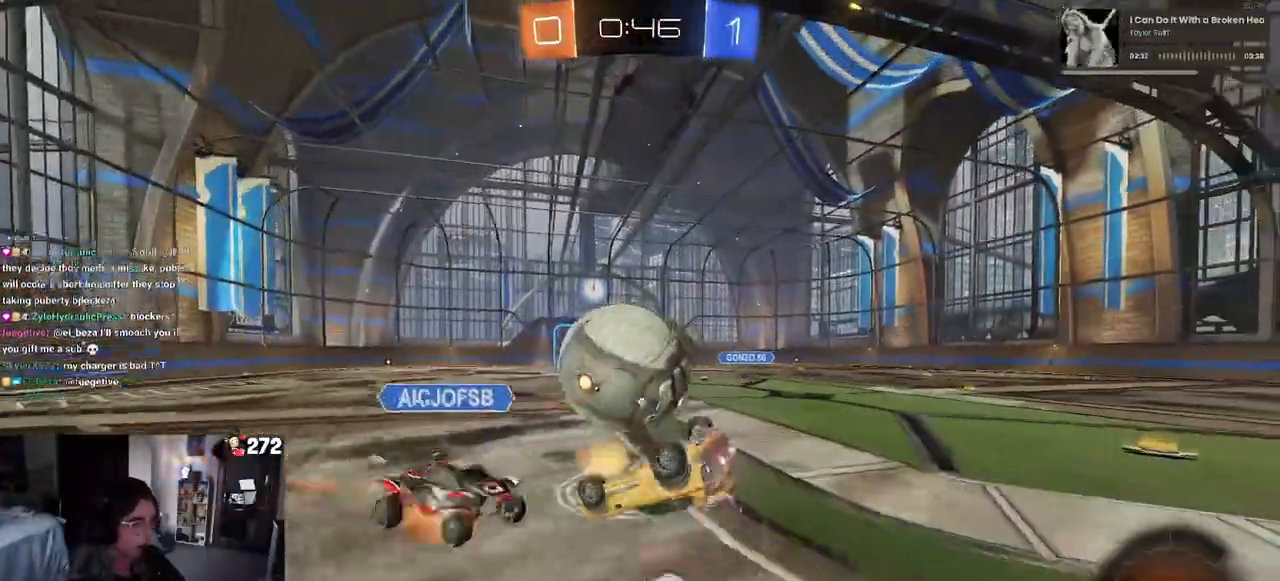
{"buttons": ["R2"], "left_stick": "right", "right_stick": "center", "events": [[117, "SQUARE", "down"], [117, "left_stick", "right"], [350, "SQUARE", "up"]]}
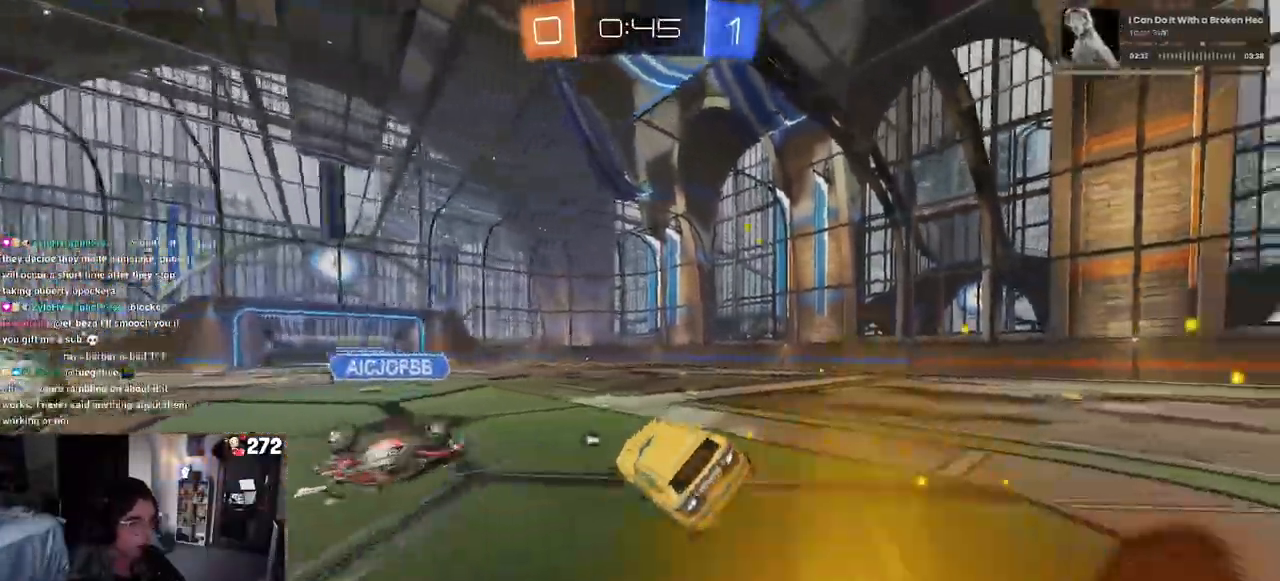
{"buttons": ["R1", "R2"], "left_stick": "center", "right_stick": "center"}
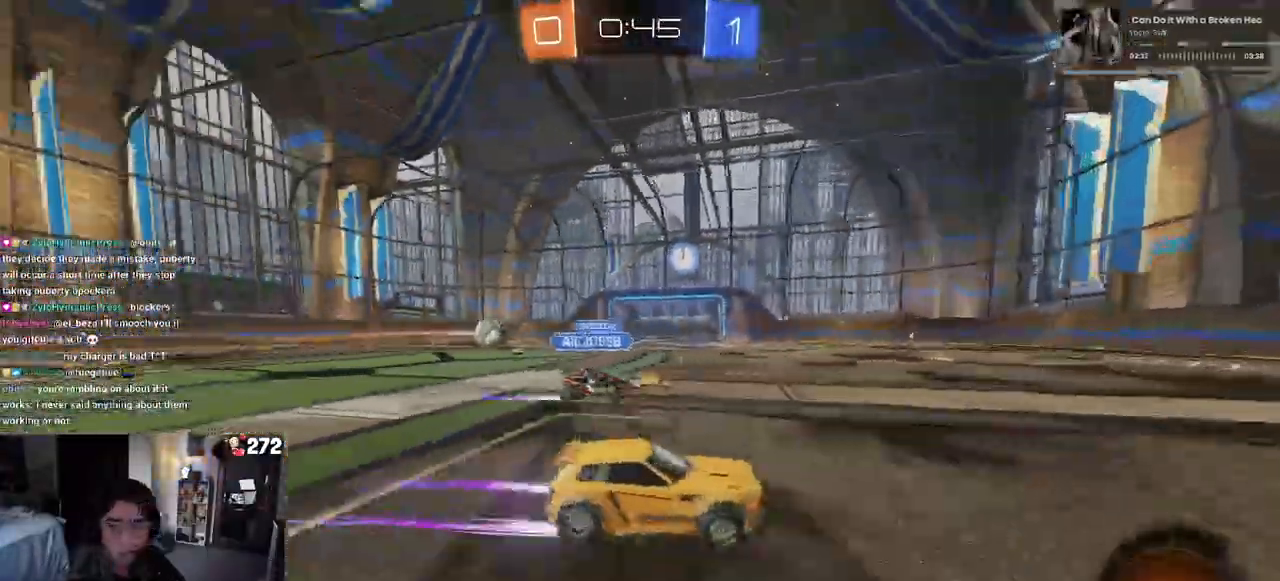
{"buttons": ["R2"], "left_stick": "center", "right_stick": "center", "events": [[167, "left_stick", "right"], [467, "left_stick", "center"], [483, "R1", "up"]]}
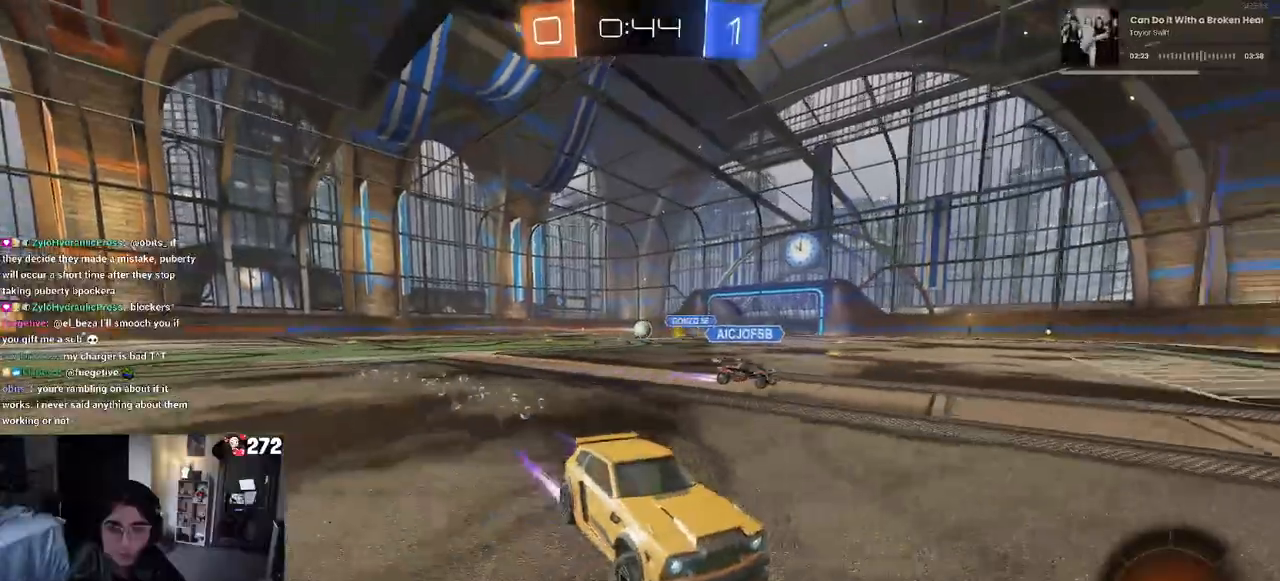
{"buttons": ["R2"], "left_stick": "right", "right_stick": "center", "events": [[417, "left_stick", "right"]]}
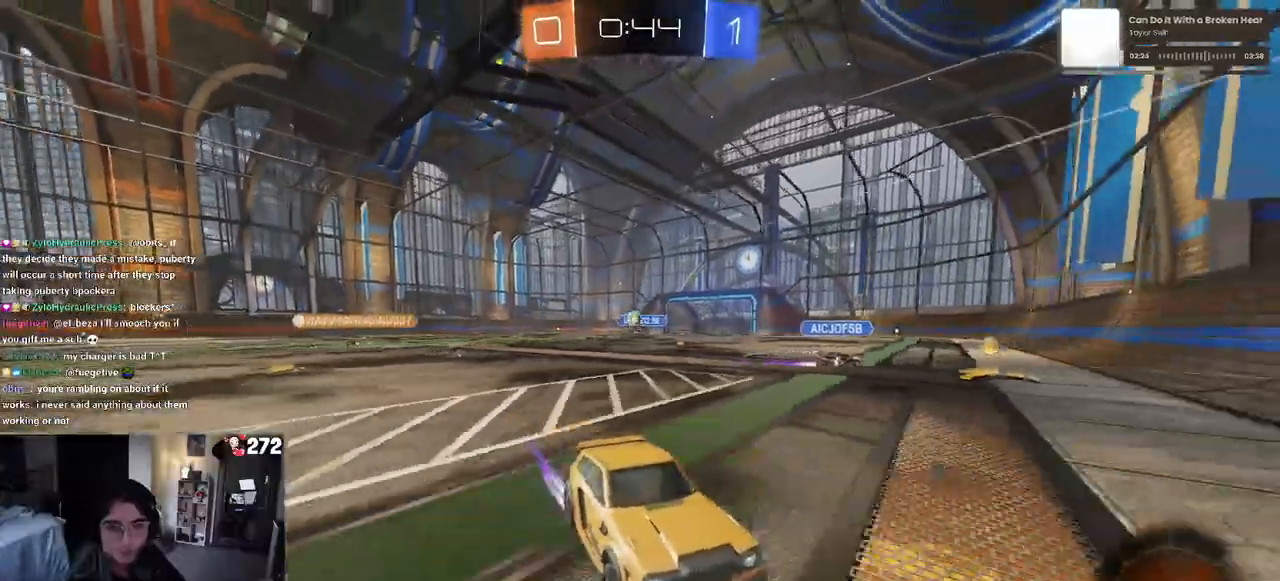
{"buttons": ["R2"], "left_stick": "right", "right_stick": "center", "events": []}
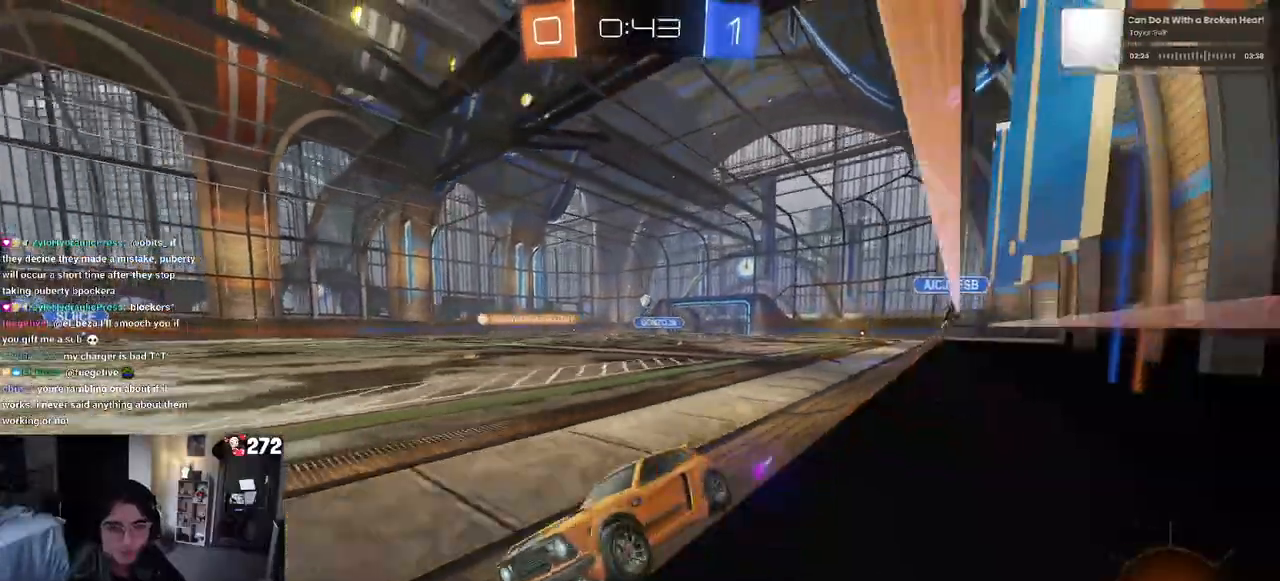
{"buttons": ["R2"], "left_stick": "left", "right_stick": "center", "events": [[367, "left_stick", "center"], [417, "left_stick", "left"]]}
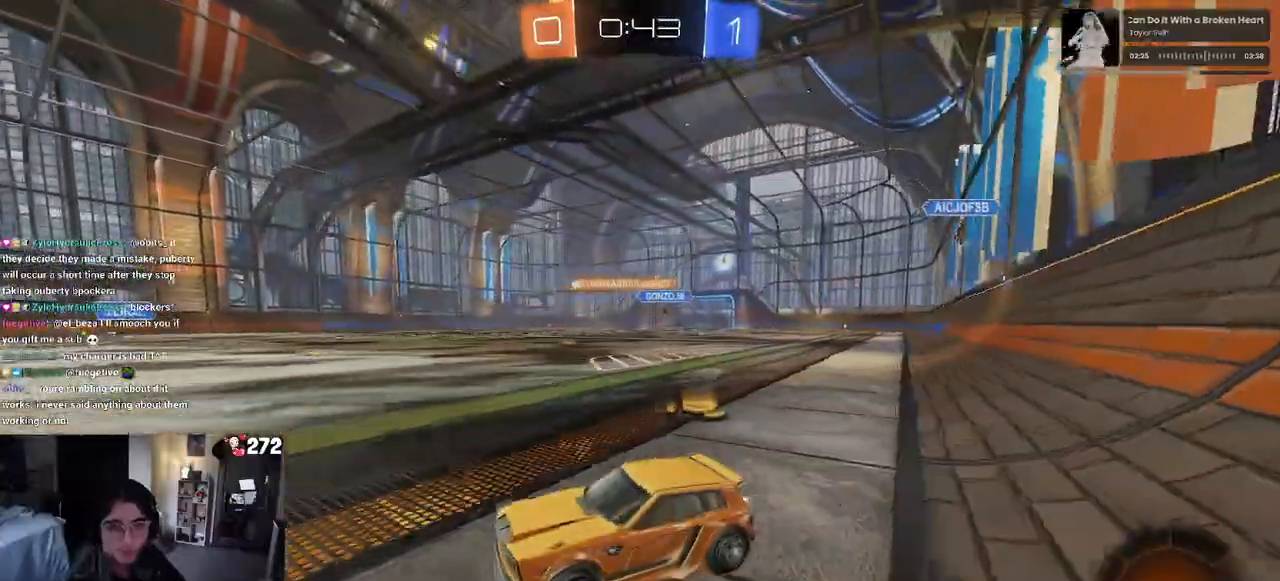
{"buttons": ["R1", "R2"], "left_stick": "center", "right_stick": "center", "events": [[33, "left_stick", "center"], [217, "left_stick", "left"], [433, "R1", "down"], [433, "left_stick", "center"]]}
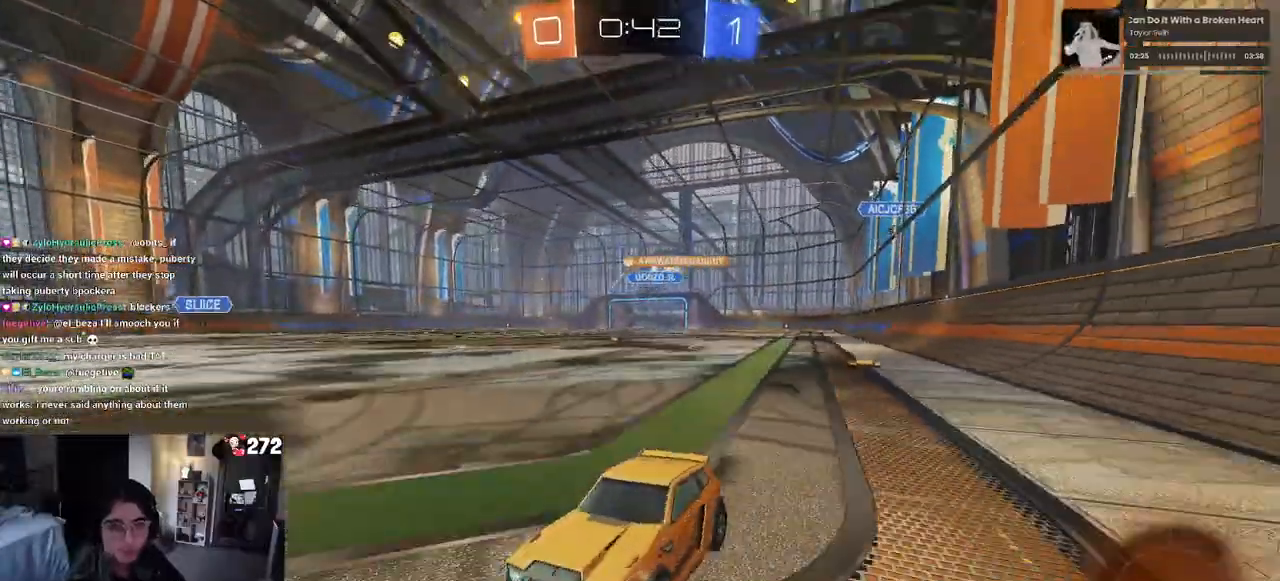
{"buttons": ["R2"], "left_stick": "right", "right_stick": "center", "events": [[383, "R1", "up"], [383, "left_stick", "right"]]}
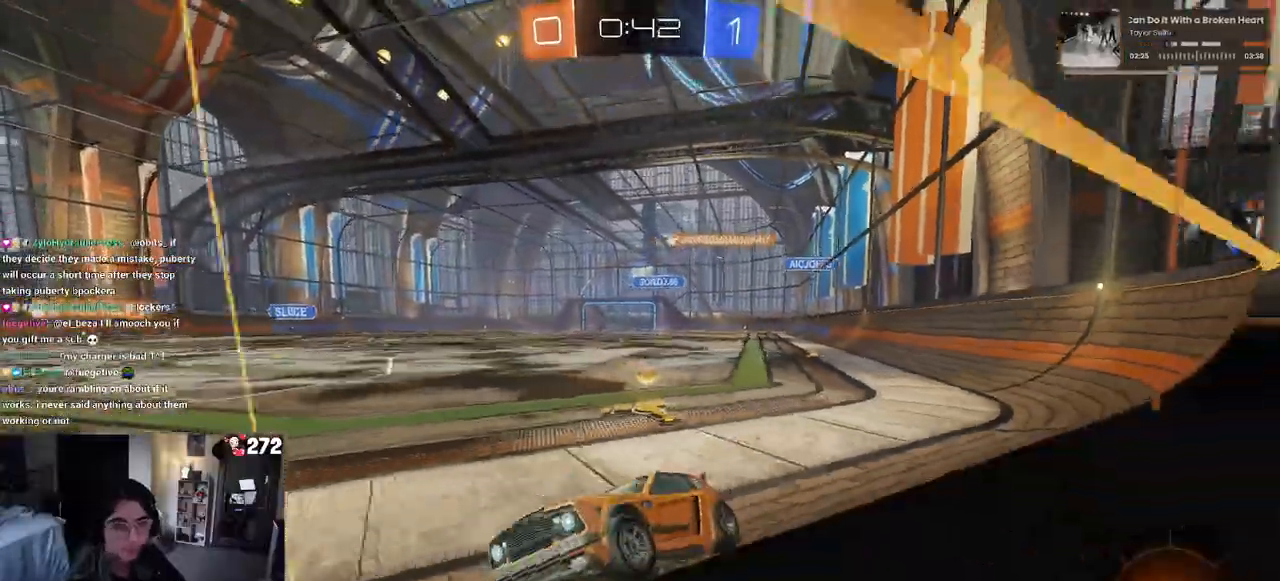
{"buttons": ["SQUARE", "R2"], "left_stick": "right", "right_stick": "center", "events": [[117, "left_stick", "center"], [167, "left_stick", "right"], [350, "SQUARE", "down"]]}
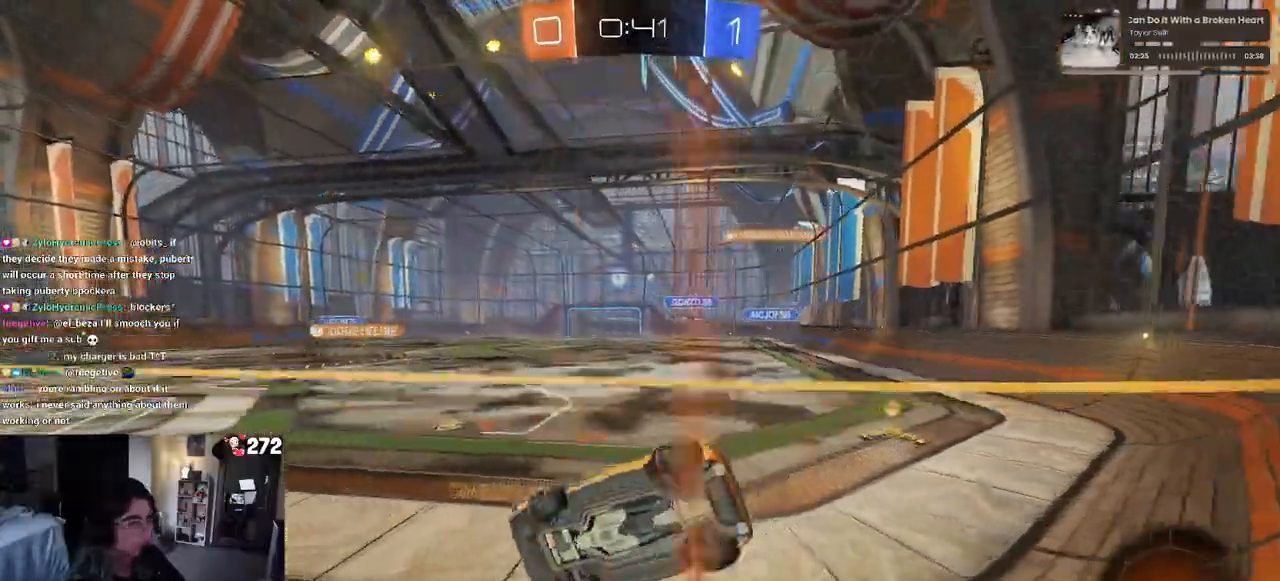
{"buttons": ["R2"], "left_stick": "right", "right_stick": "center", "events": [[33, "SQUARE", "up"]]}
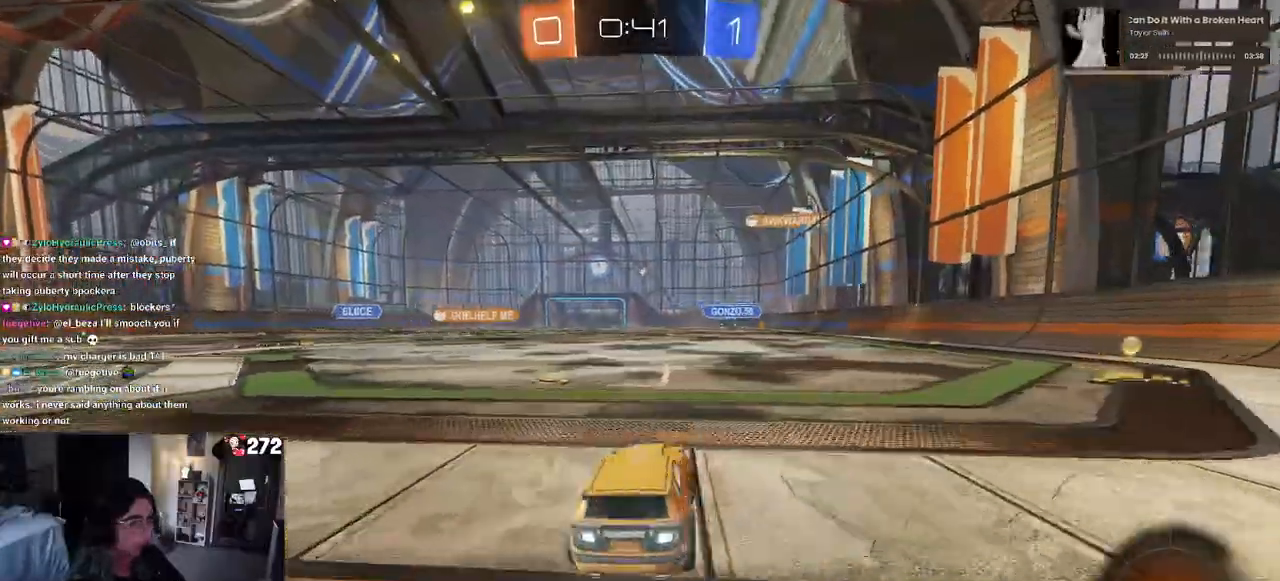
{"buttons": ["R2"], "left_stick": "right", "right_stick": "center", "events": []}